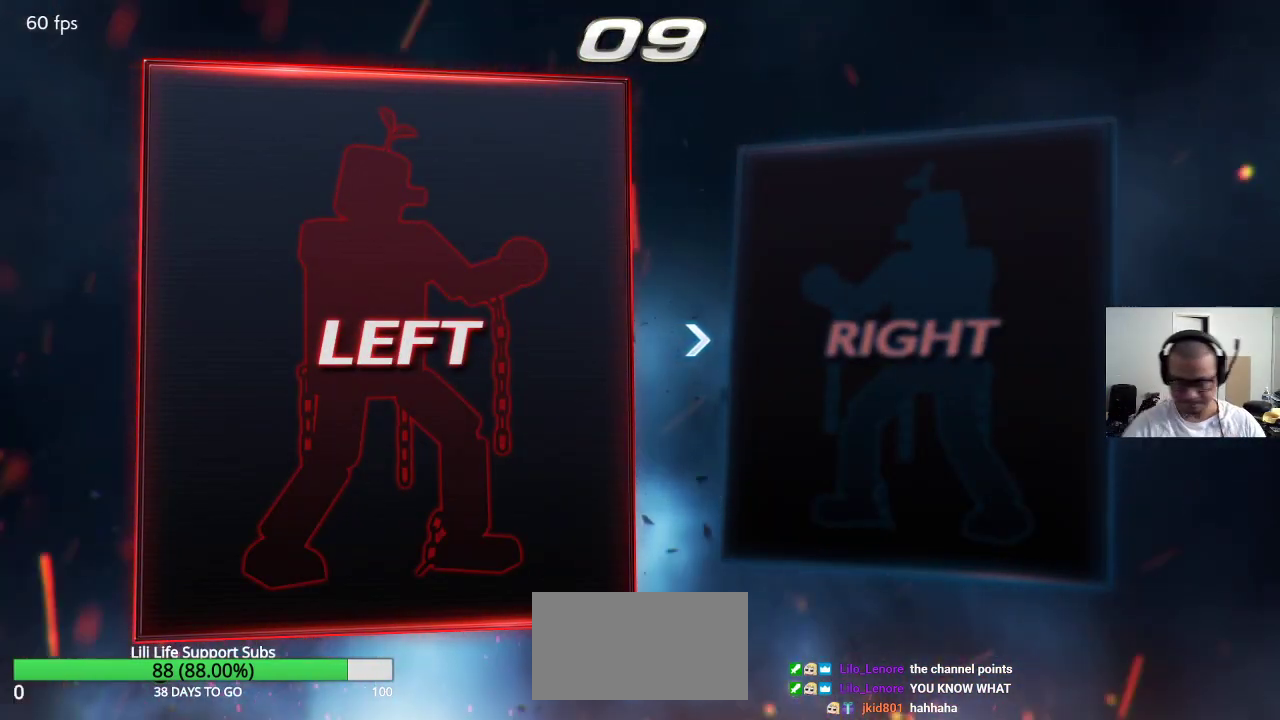
Gameplay with a controller (arcade stick); each line is a JSON object with the inputs held at the frame after it. "events" lists button and stick changes between this image and that frame as [ms after this image, input, new state], when the widget could be followed in between. Not read: L3 R3.
{"buttons": [], "left_stick": "center", "events": [[433, "CROSS", "down"], [500, "CROSS", "up"]]}
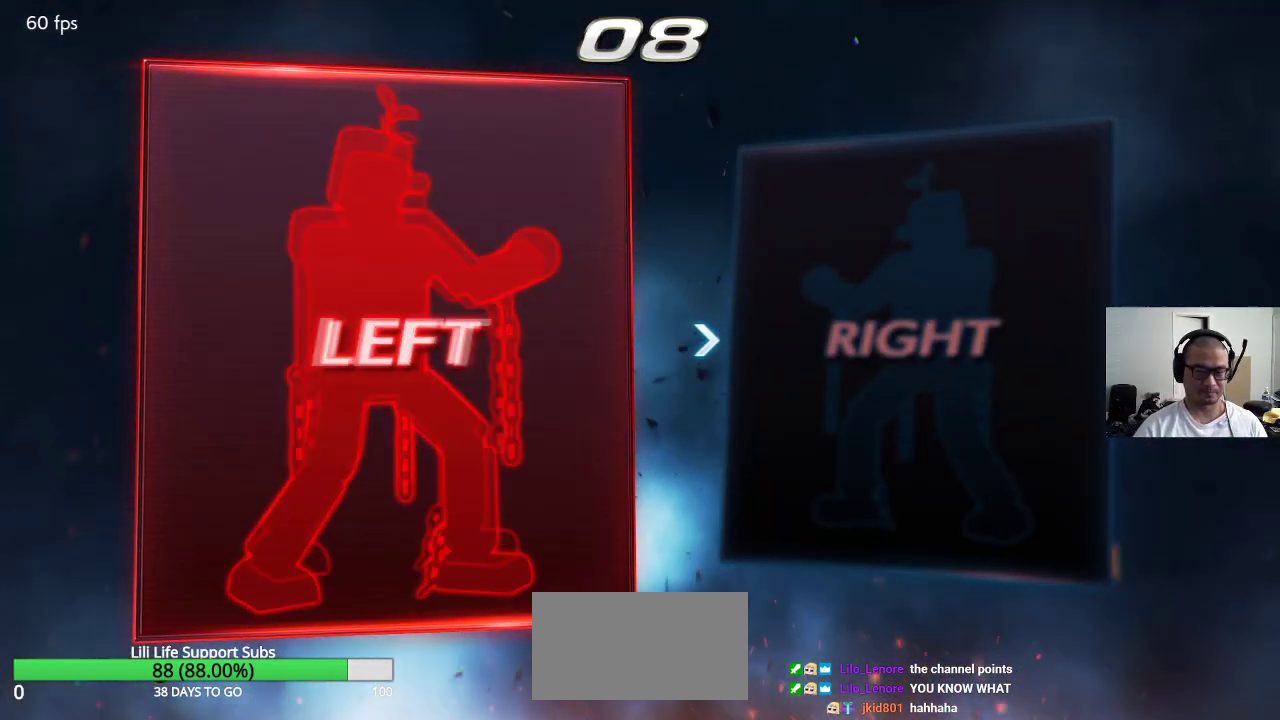
{"buttons": [], "left_stick": "center", "events": []}
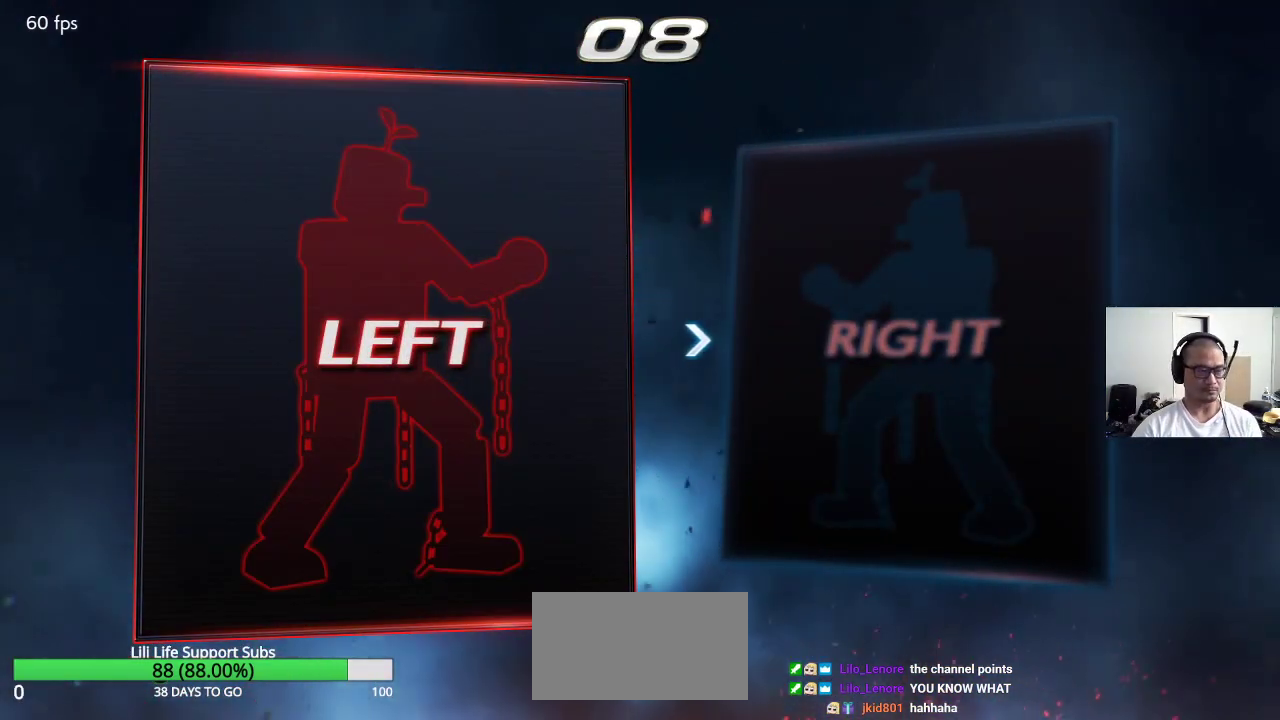
{"buttons": [], "left_stick": "center", "events": []}
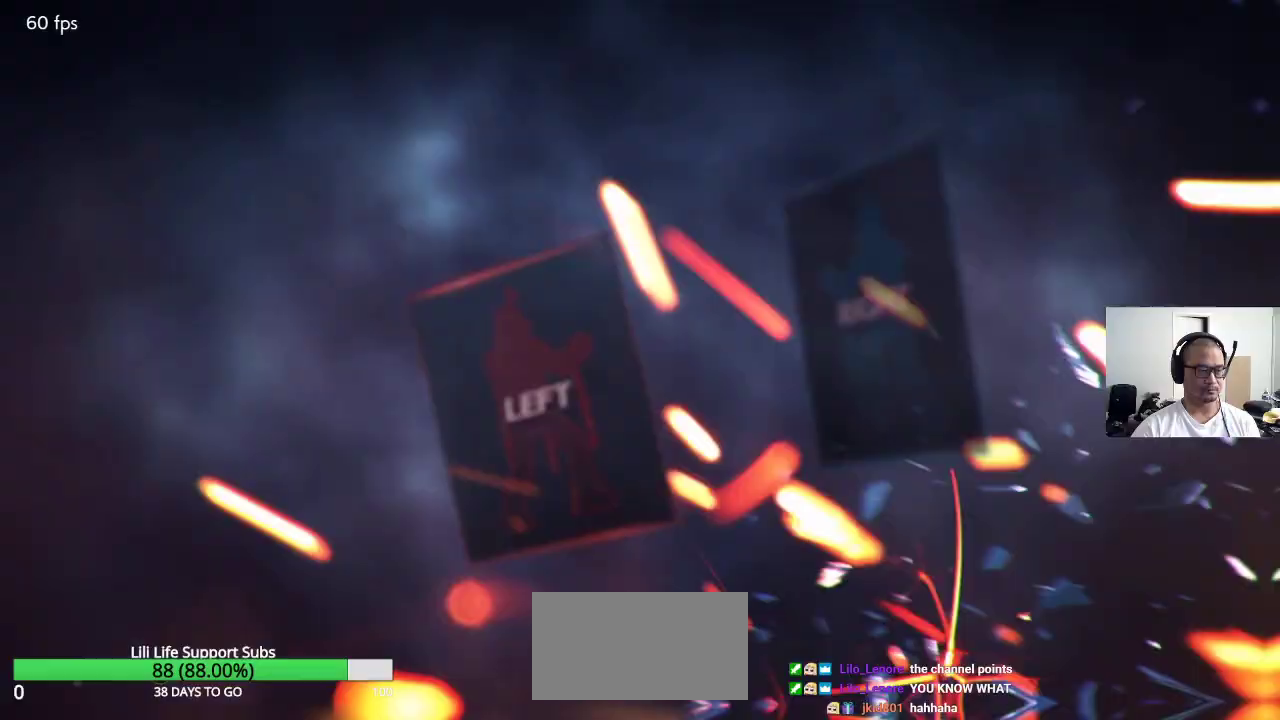
{"buttons": [], "left_stick": "center", "events": []}
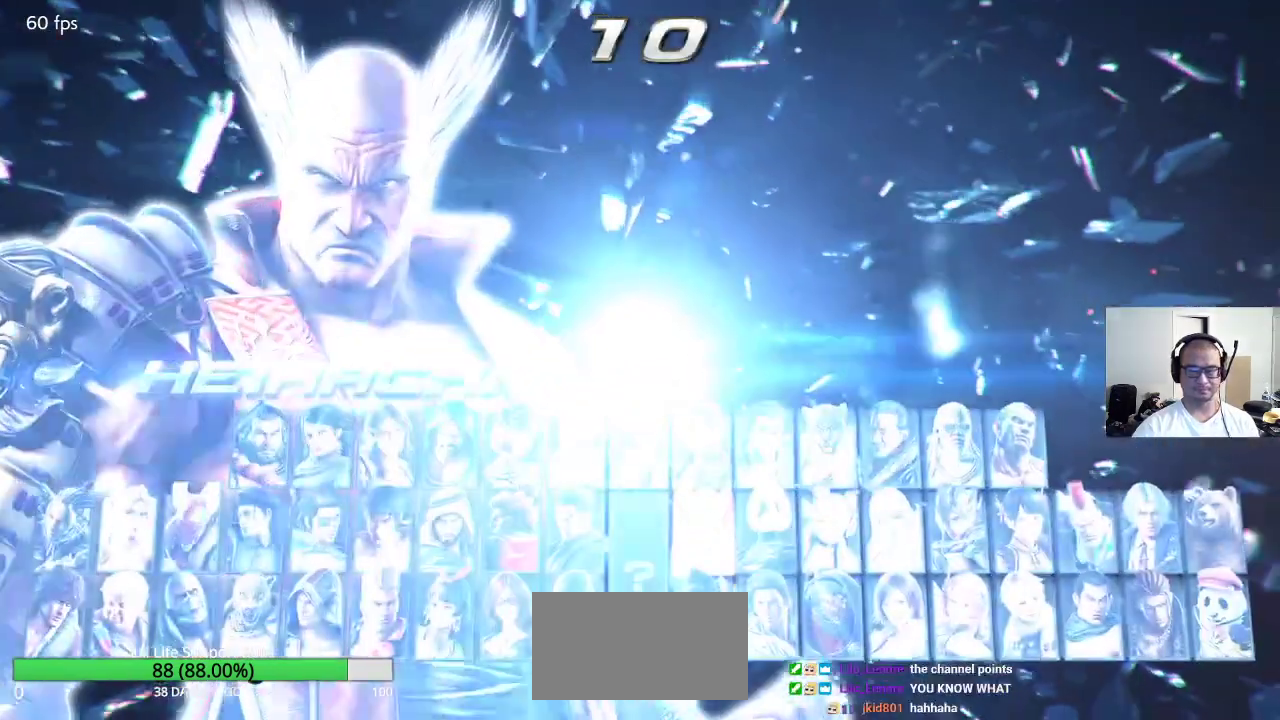
{"buttons": [], "left_stick": "center", "events": []}
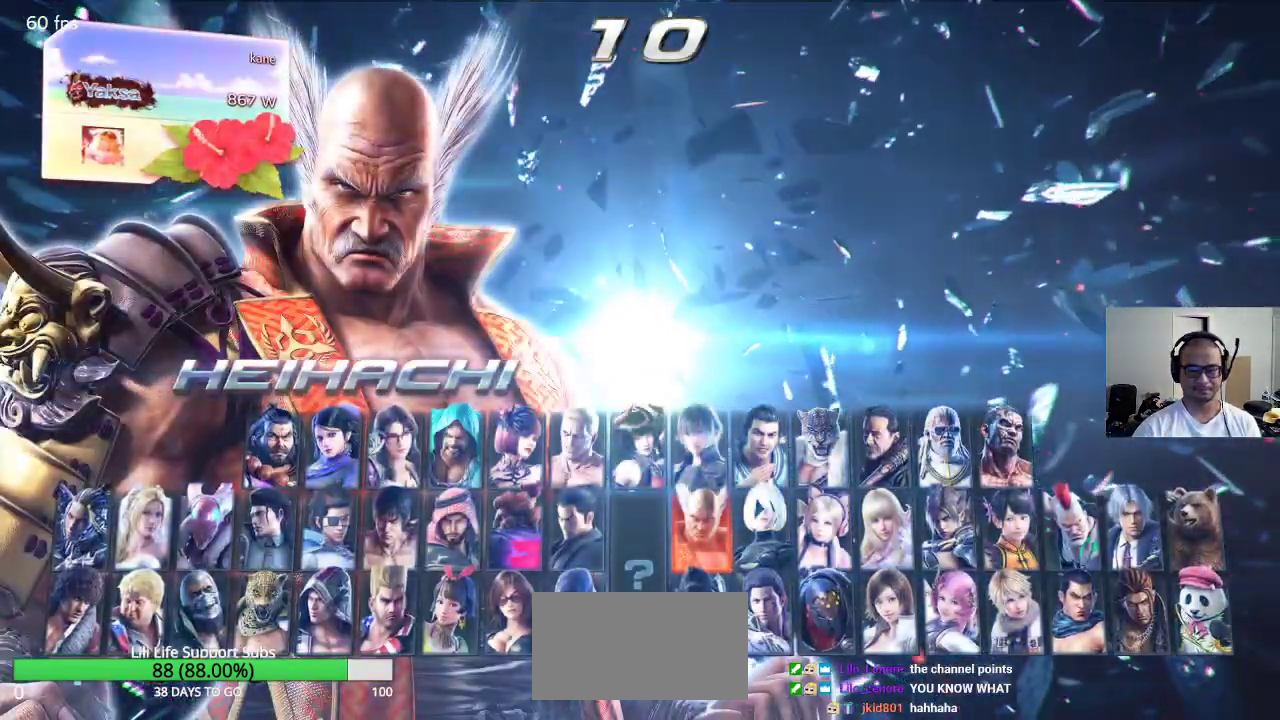
{"buttons": [], "left_stick": "center", "events": [[117, "SQUARE", "down"], [200, "SQUARE", "up"]]}
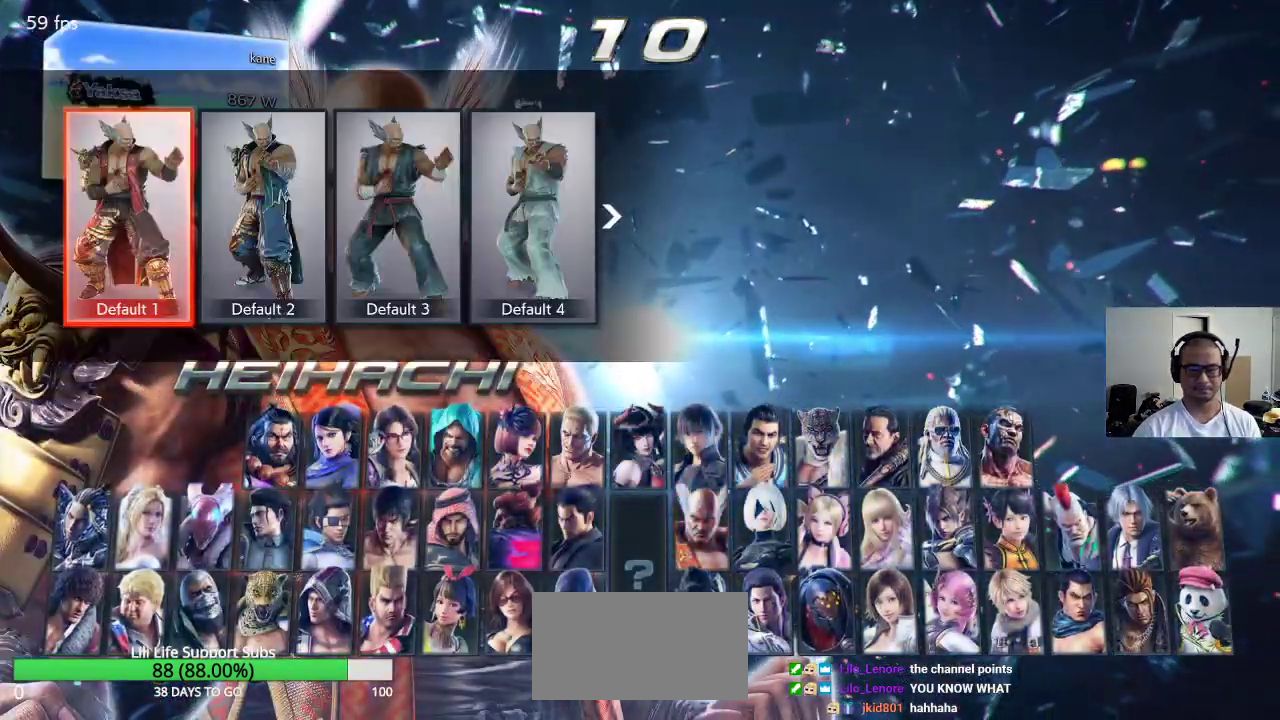
{"buttons": [], "left_stick": "center", "events": [[50, "left_stick", "left"], [167, "left_stick", "center"], [383, "CROSS", "down"], [450, "CROSS", "up"]]}